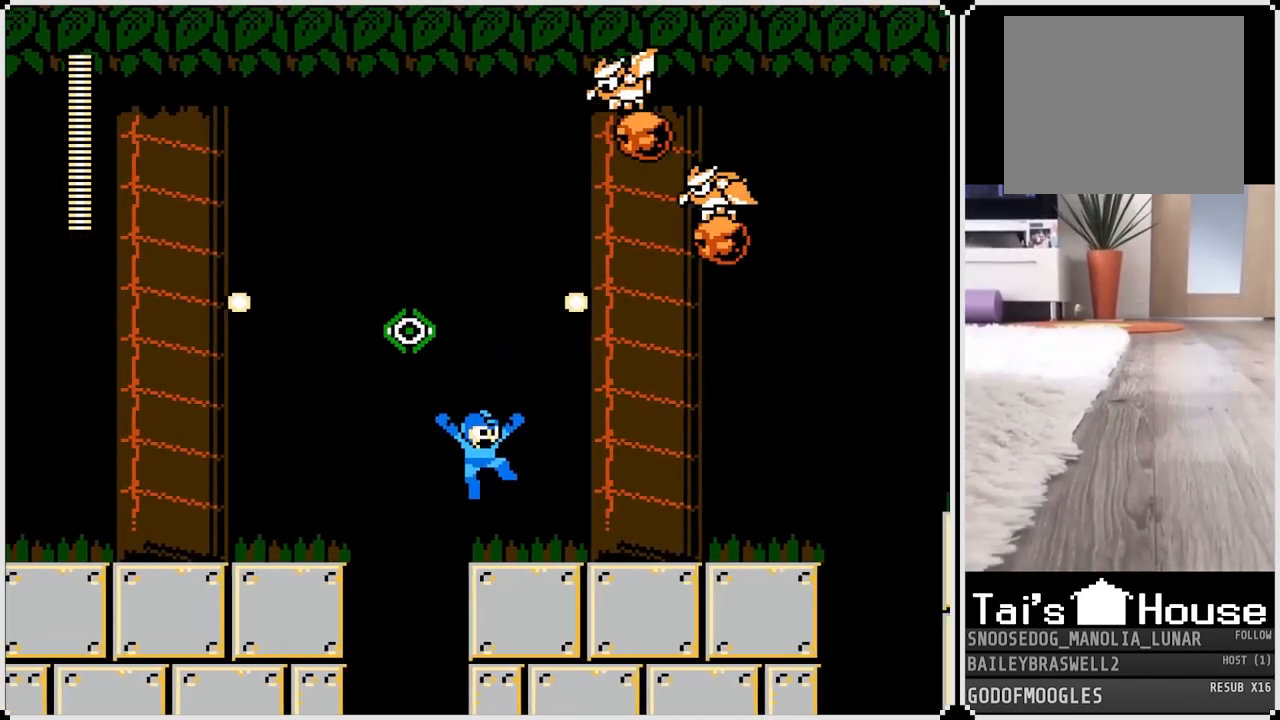
Gameplay with a controller (PlayStation layout); each line is a JSON object with the inputs held at the frame after it. "events" lists button and stick changes between this image and that frame as [ms after this image, input, new state], when the widget could be followed in between.
{"buttons": ["CROSS", "DPAD_LEFT"], "left_stick": "center", "right_stick": "center", "events": [[450, "DPAD_RIGHT", "up"], [483, "DPAD_LEFT", "down"], [500, "CROSS", "down"]]}
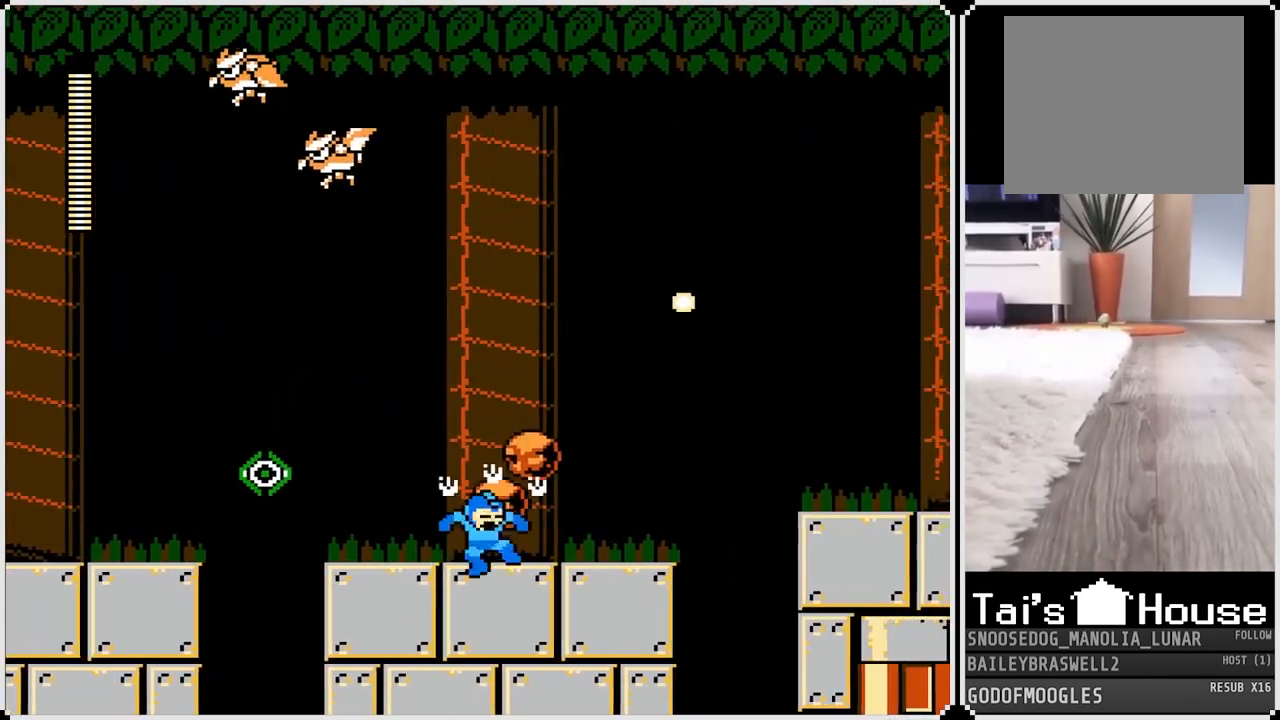
{"buttons": ["DPAD_RIGHT"], "left_stick": "center", "right_stick": "center", "events": [[17, "SQUARE", "down"], [50, "CROSS", "up"], [100, "SQUARE", "up"], [184, "DPAD_LEFT", "up"], [484, "DPAD_RIGHT", "down"]]}
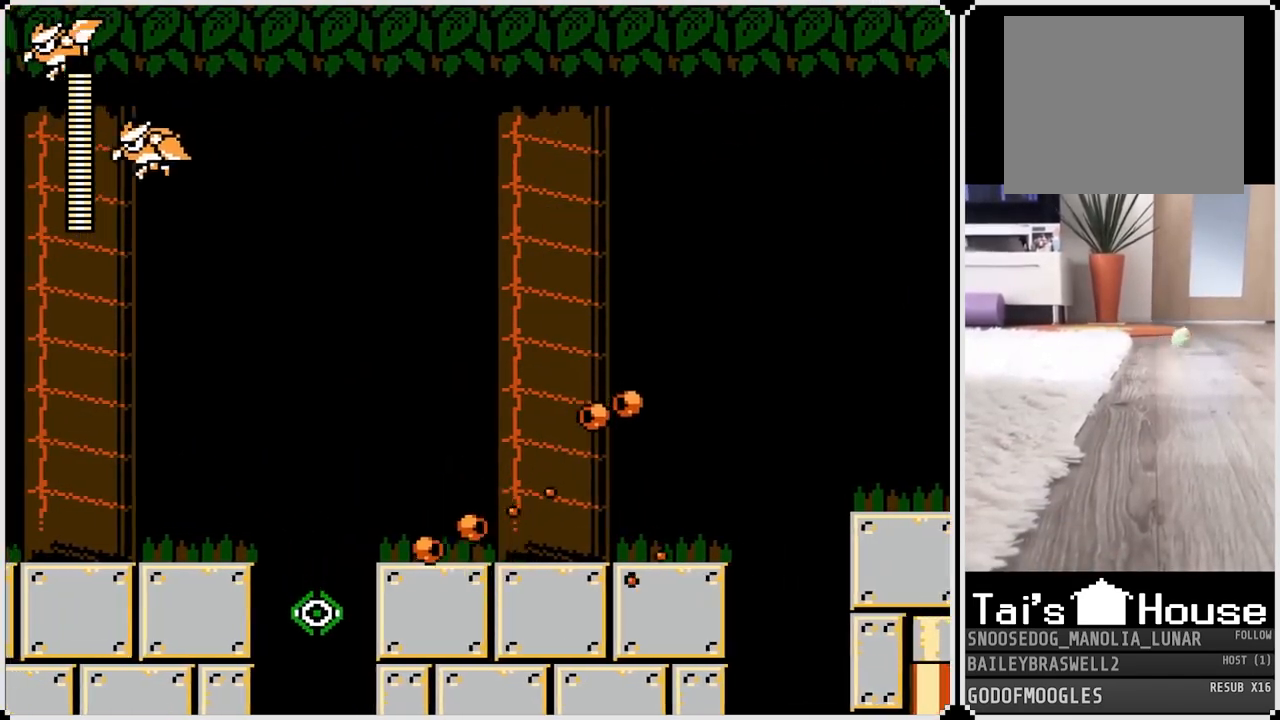
{"buttons": ["DPAD_RIGHT"], "left_stick": "center", "right_stick": "center", "events": [[16, "SQUARE", "down"], [100, "SQUARE", "up"], [166, "SQUARE", "down"], [250, "SQUARE", "up"], [317, "SQUARE", "down"], [400, "SQUARE", "up"]]}
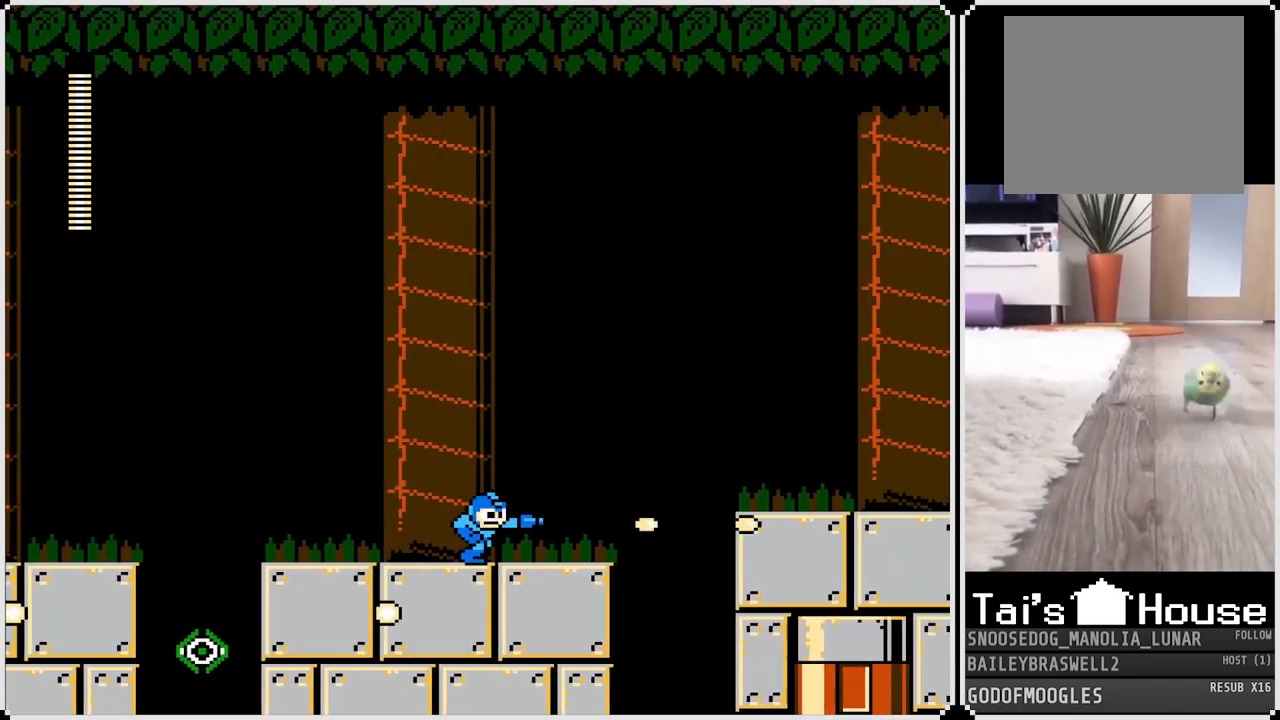
{"buttons": ["DPAD_LEFT"], "left_stick": "center", "right_stick": "center", "events": [[351, "CROSS", "down"], [401, "DPAD_RIGHT", "up"], [417, "DPAD_LEFT", "down"], [484, "CROSS", "up"]]}
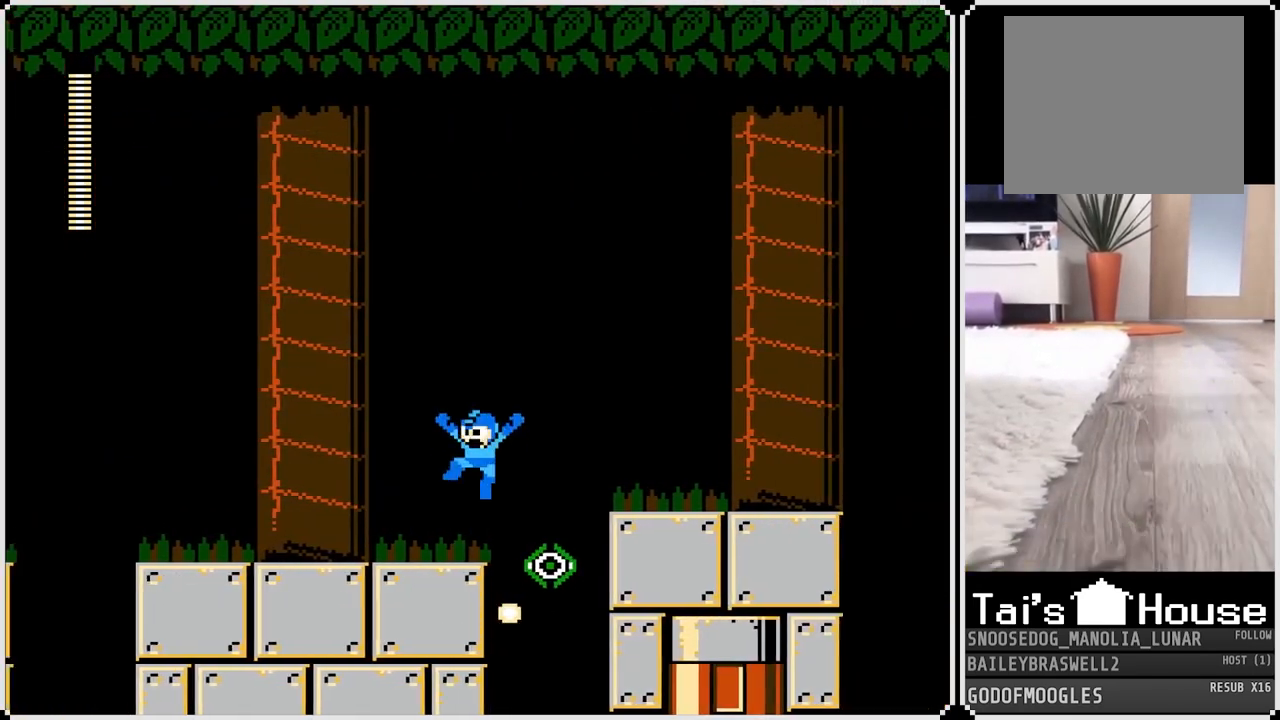
{"buttons": ["DPAD_RIGHT"], "left_stick": "center", "right_stick": "center", "events": [[150, "DPAD_LEFT", "up"], [383, "DPAD_RIGHT", "down"]]}
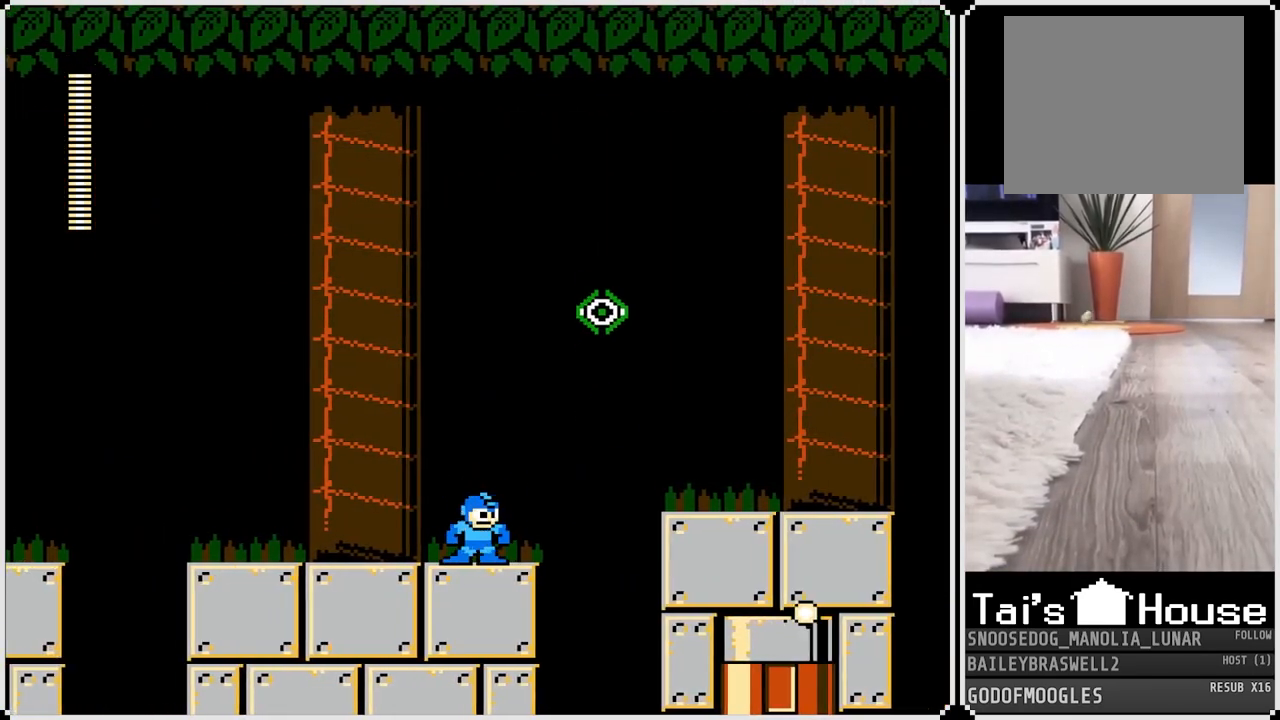
{"buttons": [], "left_stick": "center", "right_stick": "center", "events": [[17, "DPAD_RIGHT", "up"]]}
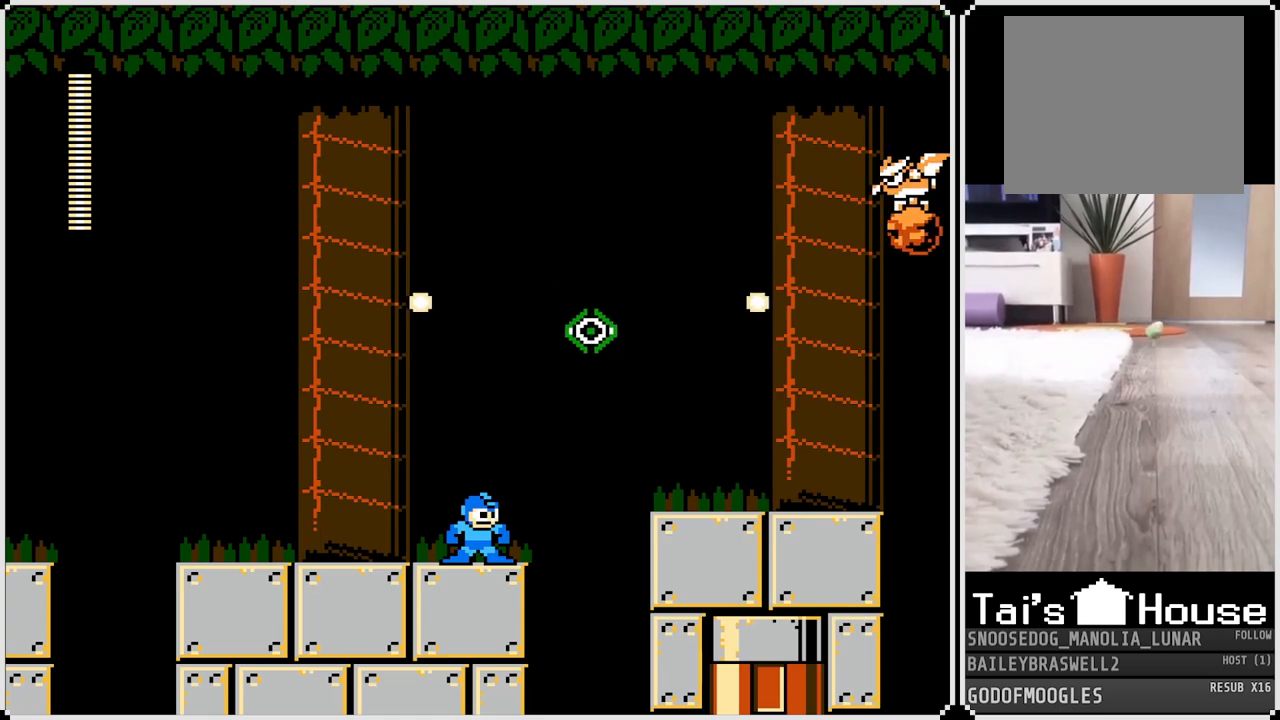
{"buttons": ["SQUARE"], "left_stick": "center", "right_stick": "center", "events": [[66, "CROSS", "down"], [116, "SQUARE", "down"], [150, "CROSS", "up"], [217, "SQUARE", "up"], [300, "SQUARE", "down"], [383, "SQUARE", "up"], [500, "SQUARE", "down"]]}
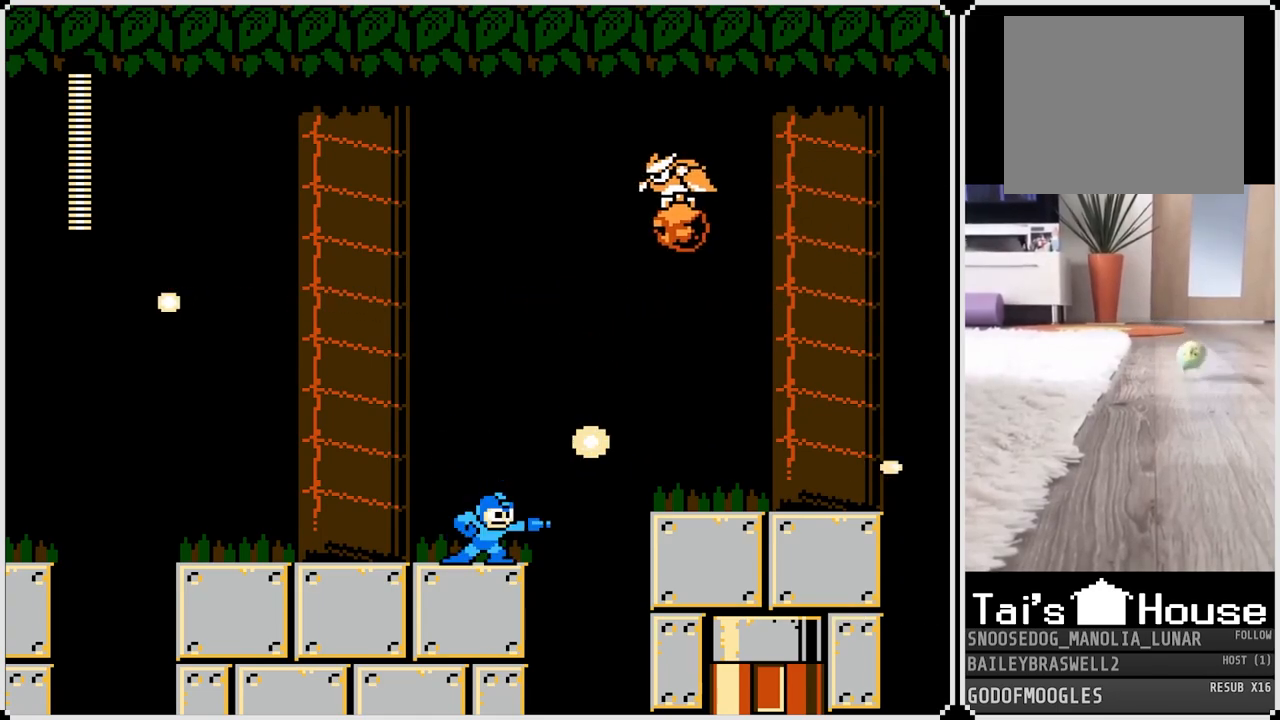
{"buttons": ["SQUARE"], "left_stick": "center", "right_stick": "center", "events": [[67, "SQUARE", "up"], [234, "CROSS", "down"], [351, "SQUARE", "down"], [367, "CROSS", "up"]]}
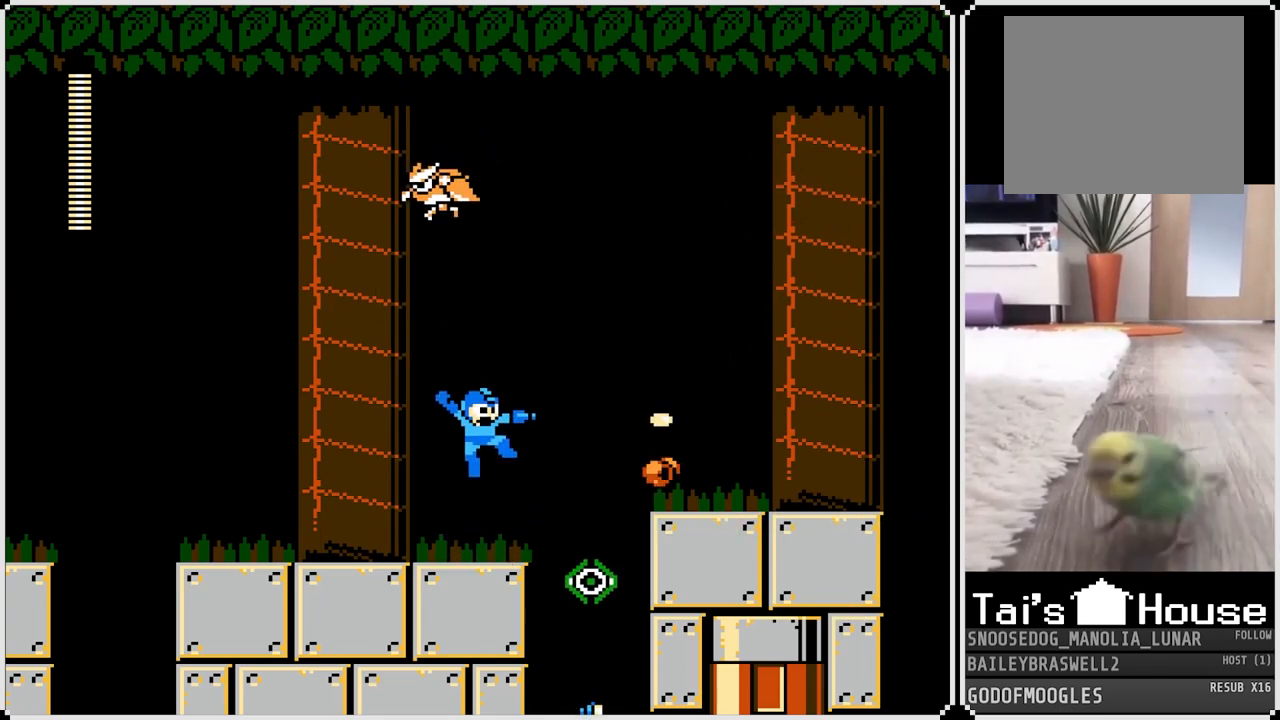
{"buttons": ["SQUARE"], "left_stick": "center", "right_stick": "center", "events": [[16, "SQUARE", "up"], [100, "SQUARE", "down"], [183, "SQUARE", "up"], [200, "CROSS", "down"], [300, "SQUARE", "down"], [400, "CROSS", "up"], [417, "SQUARE", "up"], [483, "SQUARE", "down"]]}
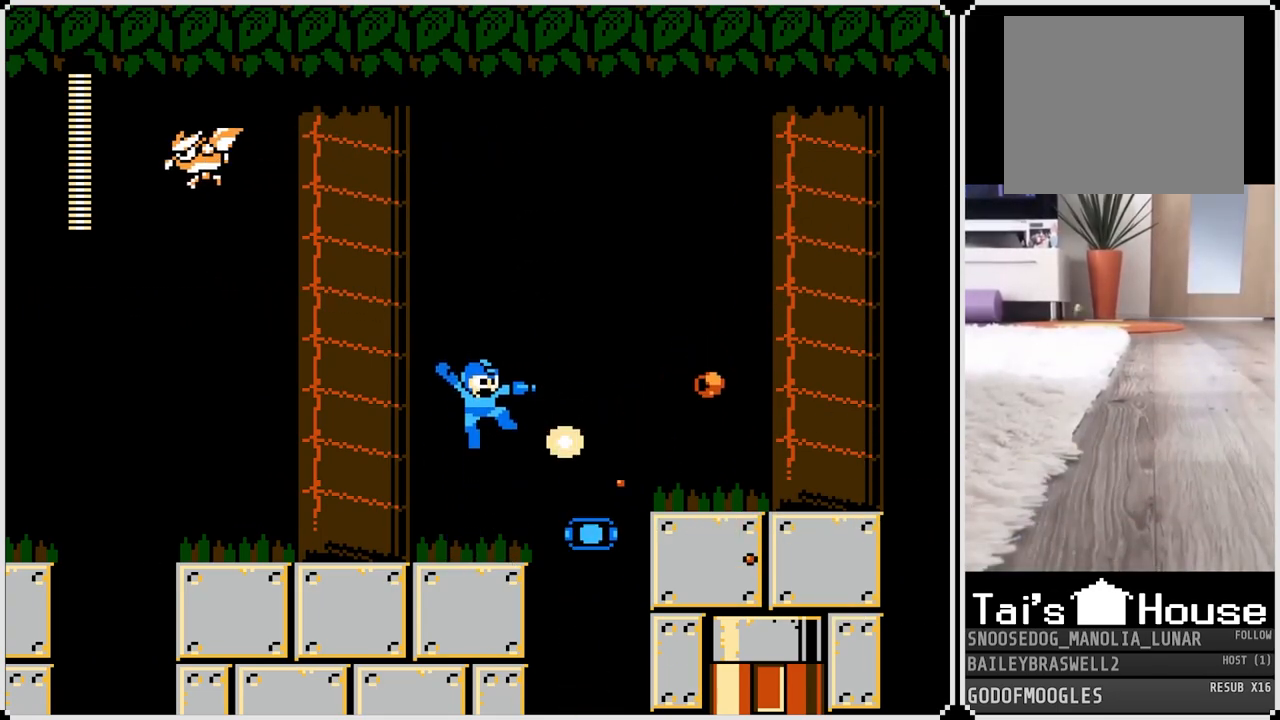
{"buttons": ["CROSS", "DPAD_RIGHT"], "left_stick": "center", "right_stick": "center", "events": [[84, "SQUARE", "up"], [234, "DPAD_RIGHT", "down"], [401, "CROSS", "down"]]}
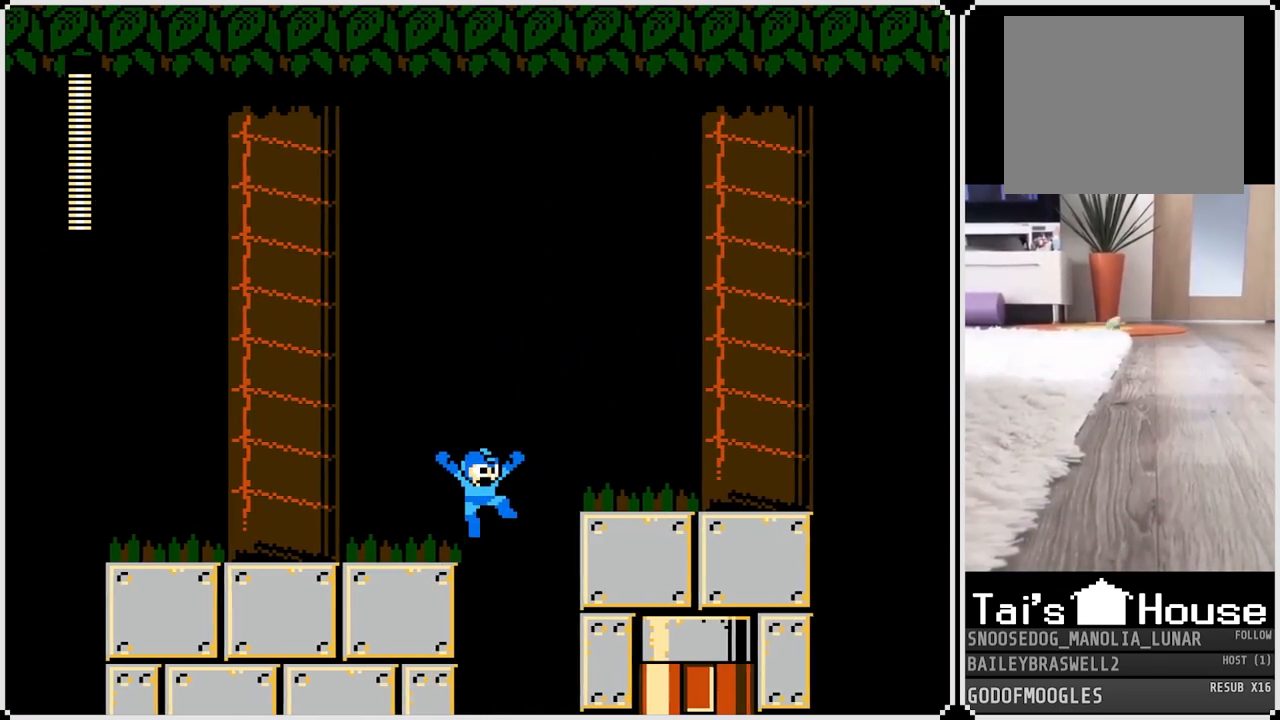
{"buttons": ["SQUARE", "DPAD_RIGHT"], "left_stick": "center", "right_stick": "center", "events": [[183, "CROSS", "up"], [217, "SQUARE", "down"], [317, "SQUARE", "up"], [417, "SQUARE", "down"]]}
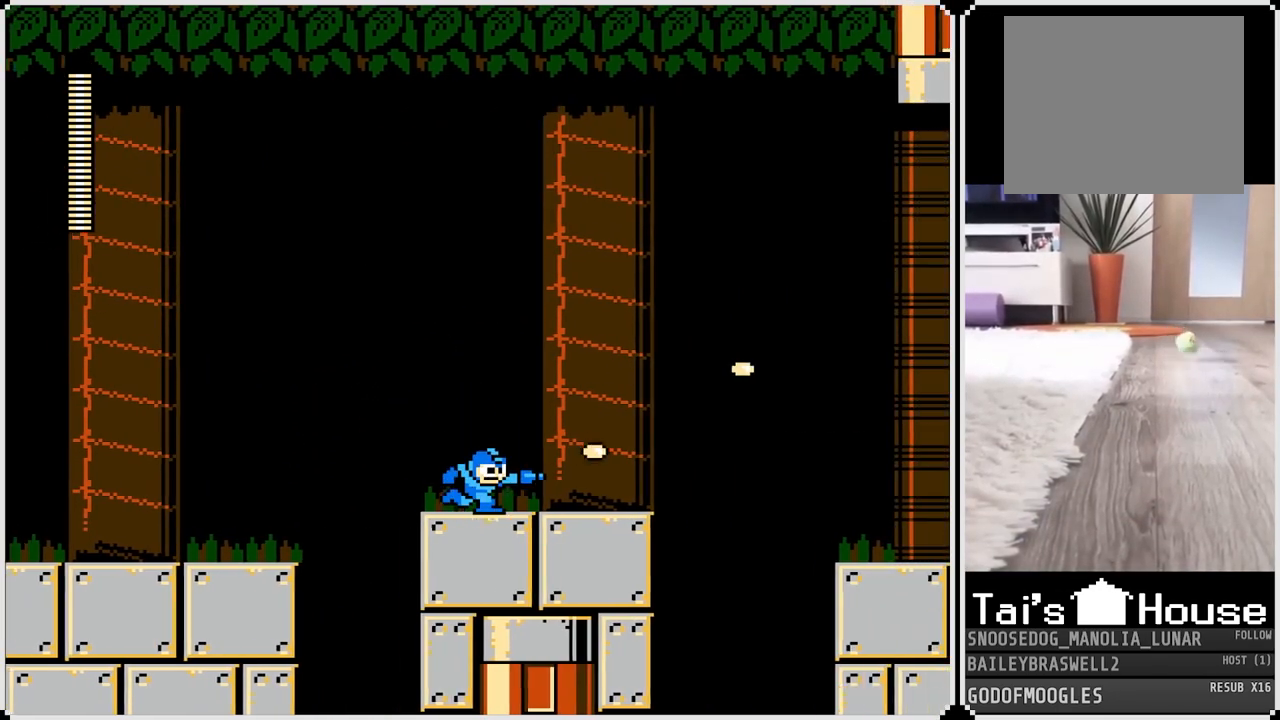
{"buttons": [], "left_stick": "center", "right_stick": "center", "events": [[17, "SQUARE", "up"], [67, "SQUARE", "down"], [150, "SQUARE", "up"], [467, "DPAD_RIGHT", "up"]]}
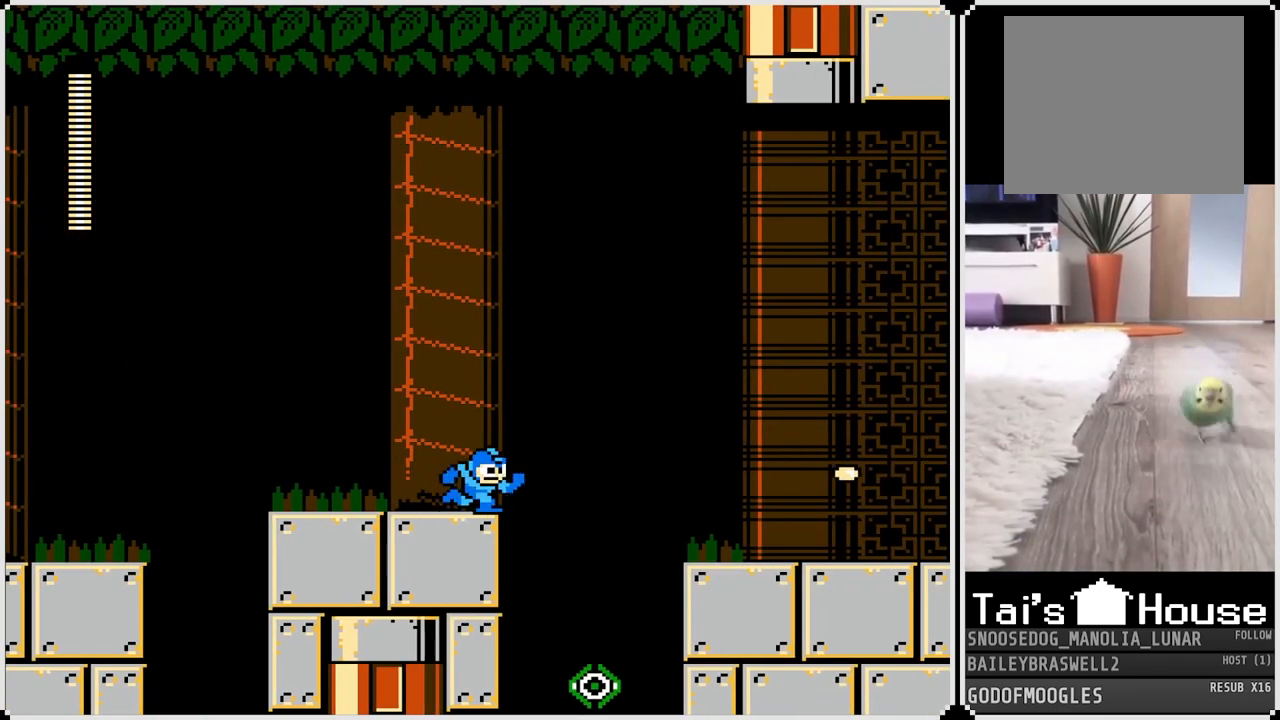
{"buttons": [], "left_stick": "center", "right_stick": "center", "events": [[250, "SQUARE", "down"], [400, "SQUARE", "up"]]}
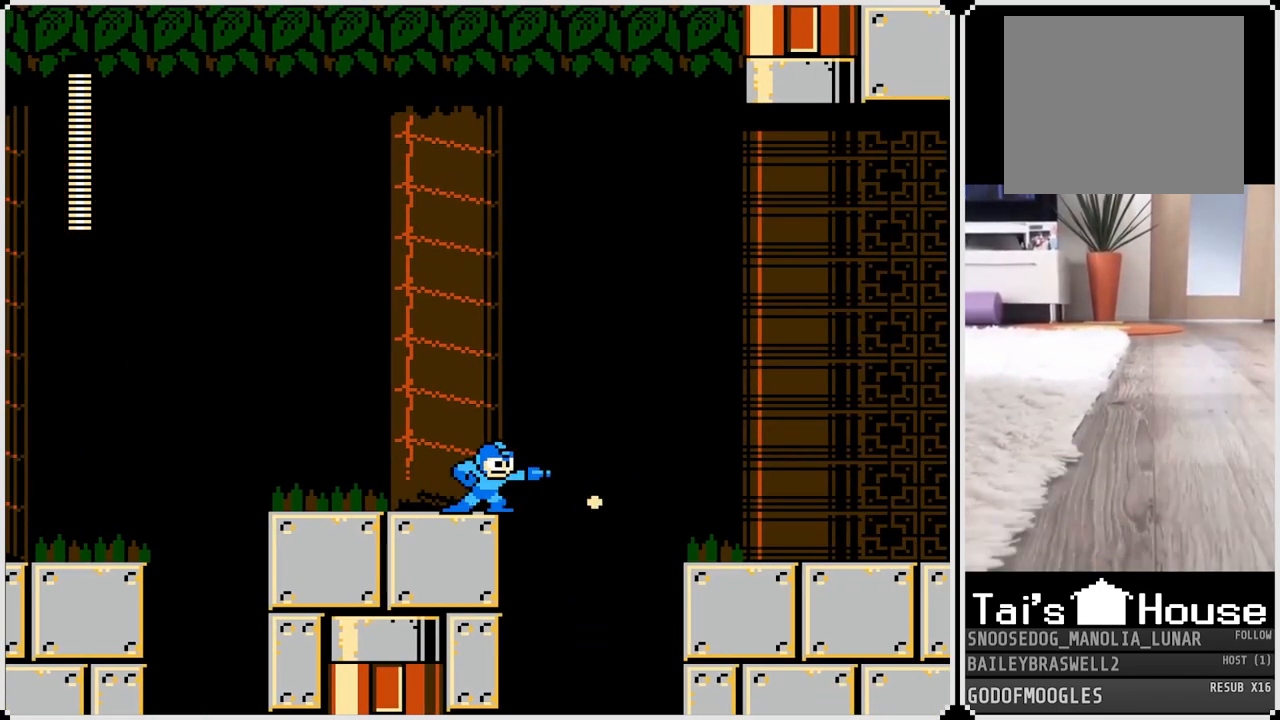
{"buttons": ["CROSS", "DPAD_RIGHT"], "left_stick": "center", "right_stick": "center", "events": [[50, "DPAD_RIGHT", "down"], [150, "CROSS", "down"]]}
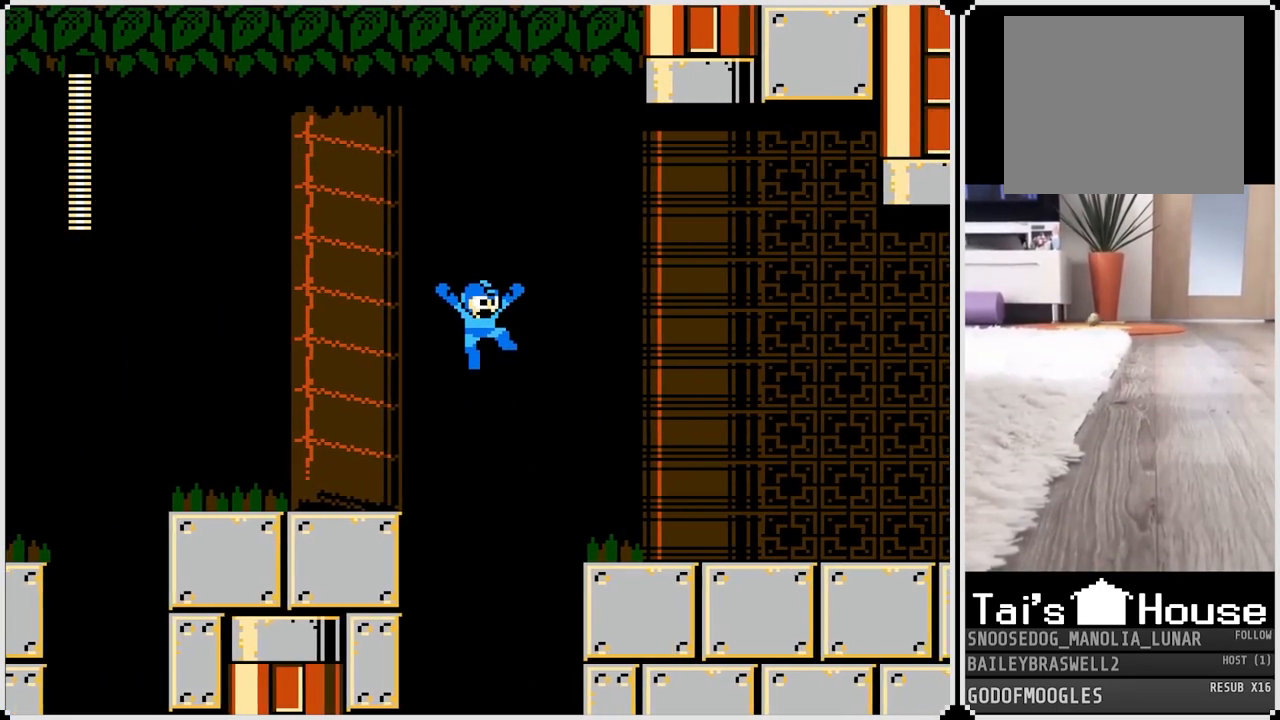
{"buttons": ["DPAD_RIGHT"], "left_stick": "center", "right_stick": "center", "events": [[83, "SQUARE", "down"], [200, "CROSS", "up"], [250, "SQUARE", "up"]]}
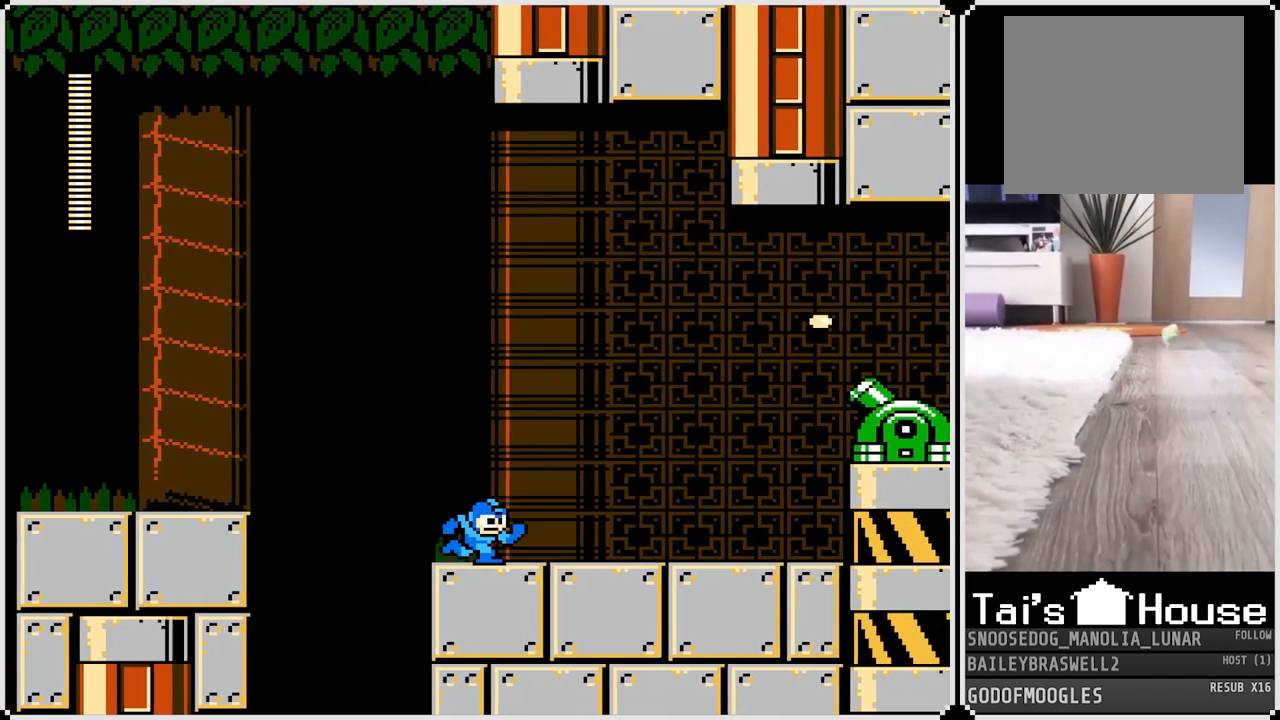
{"buttons": ["CROSS"], "left_stick": "center", "right_stick": "center", "events": [[17, "CROSS", "down"], [50, "SQUARE", "down"], [84, "DPAD_RIGHT", "up"], [134, "CROSS", "up"], [184, "SQUARE", "up"], [434, "CROSS", "down"]]}
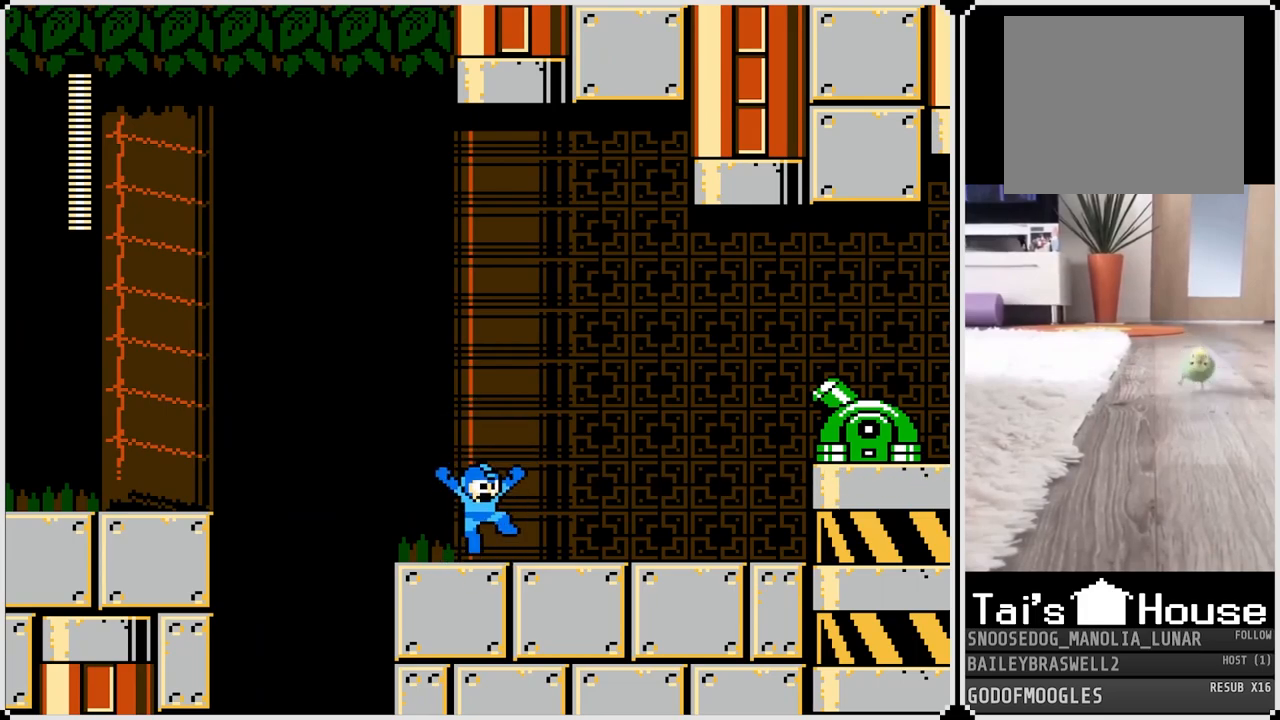
{"buttons": ["DPAD_RIGHT"], "left_stick": "center", "right_stick": "center", "events": [[66, "SQUARE", "down"], [133, "CROSS", "up"], [133, "DPAD_RIGHT", "down"], [133, "SQUARE", "up"], [200, "SQUARE", "down"], [283, "SQUARE", "up"], [317, "SQUARE", "down"], [400, "SQUARE", "up"]]}
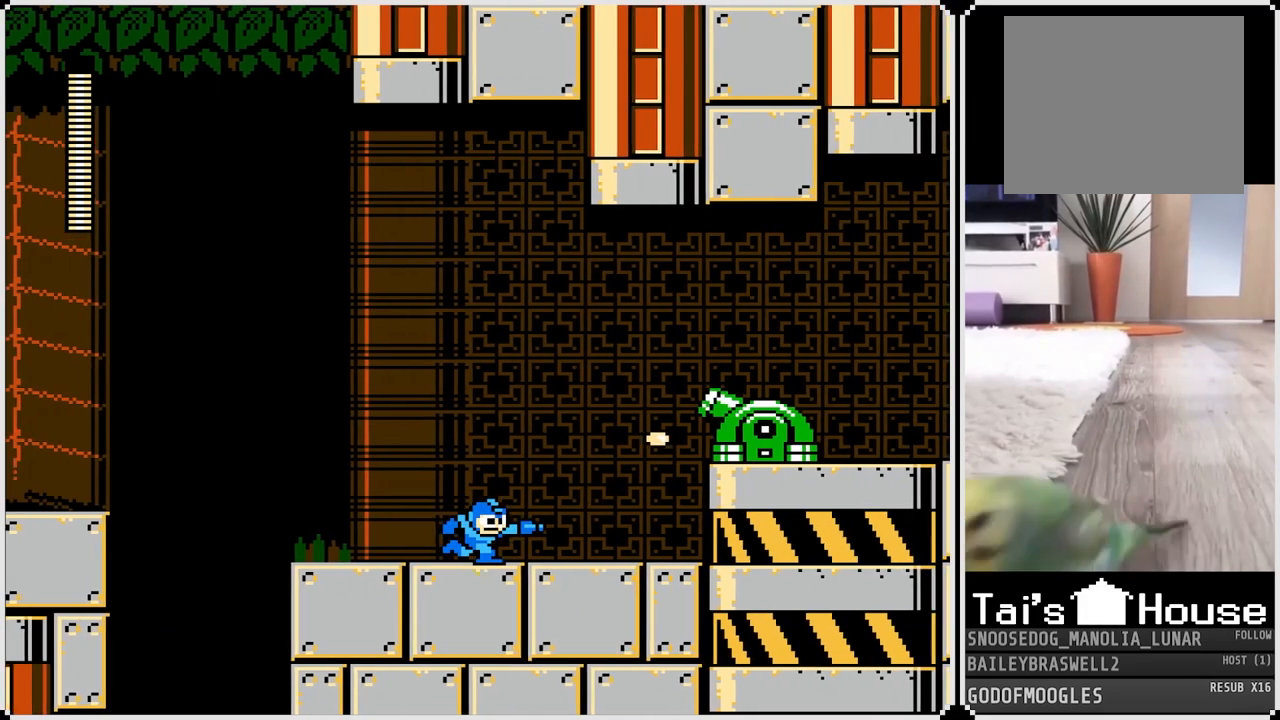
{"buttons": ["DPAD_RIGHT"], "left_stick": "center", "right_stick": "center", "events": [[67, "CROSS", "down"], [167, "CROSS", "up"], [167, "SQUARE", "down"], [250, "SQUARE", "up"], [267, "SQUARE", "down"], [351, "SQUARE", "up"], [467, "SQUARE", "down"], [484, "SQUARE", "up"]]}
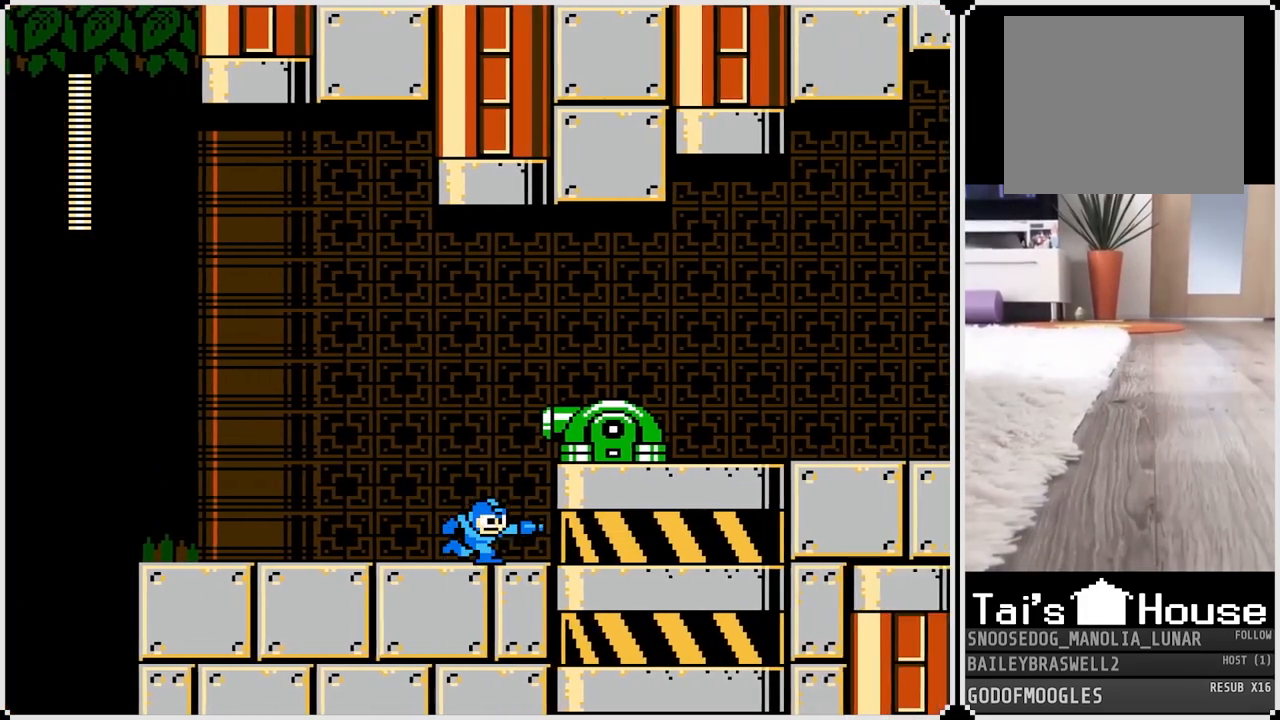
{"buttons": ["DPAD_LEFT"], "left_stick": "center", "right_stick": "center", "events": [[100, "CROSS", "down"], [133, "DPAD_RIGHT", "up"], [150, "SQUARE", "down"], [233, "CROSS", "up"], [250, "SQUARE", "up"], [383, "DPAD_LEFT", "down"]]}
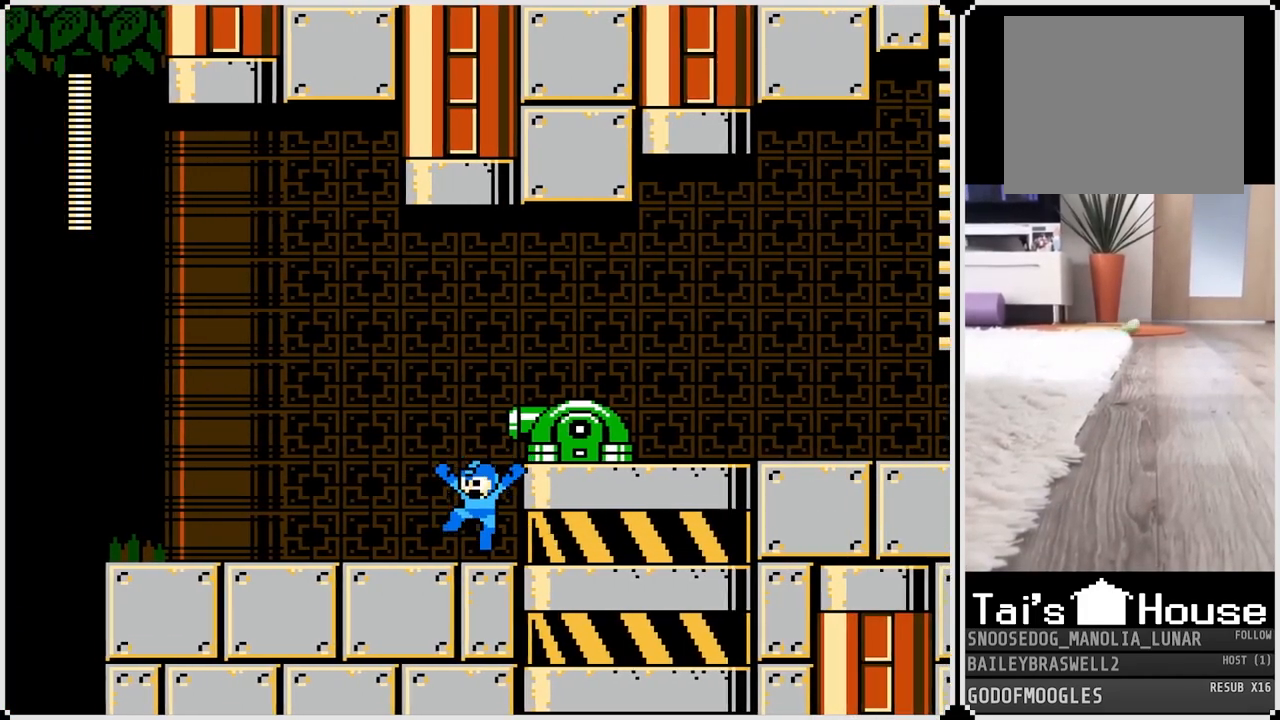
{"buttons": [], "left_stick": "center", "right_stick": "center", "events": [[250, "CROSS", "down"], [317, "DPAD_LEFT", "up"], [317, "DPAD_RIGHT", "down"], [367, "SQUARE", "down"], [401, "CROSS", "up"], [434, "DPAD_RIGHT", "up"], [434, "SQUARE", "up"]]}
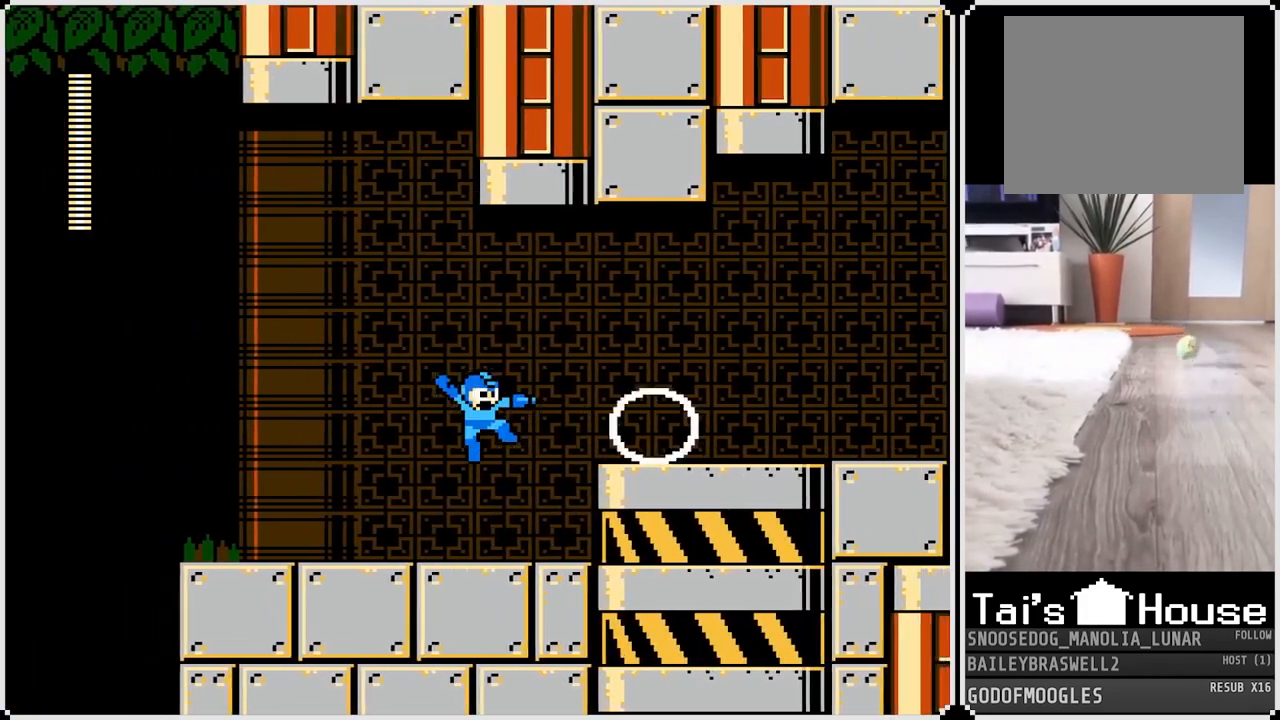
{"buttons": ["CROSS", "DPAD_RIGHT"], "left_stick": "center", "right_stick": "center", "events": [[16, "SQUARE", "down"], [50, "SQUARE", "up"], [116, "SQUARE", "down"], [217, "SQUARE", "up"], [283, "DPAD_RIGHT", "down"], [367, "CROSS", "down"]]}
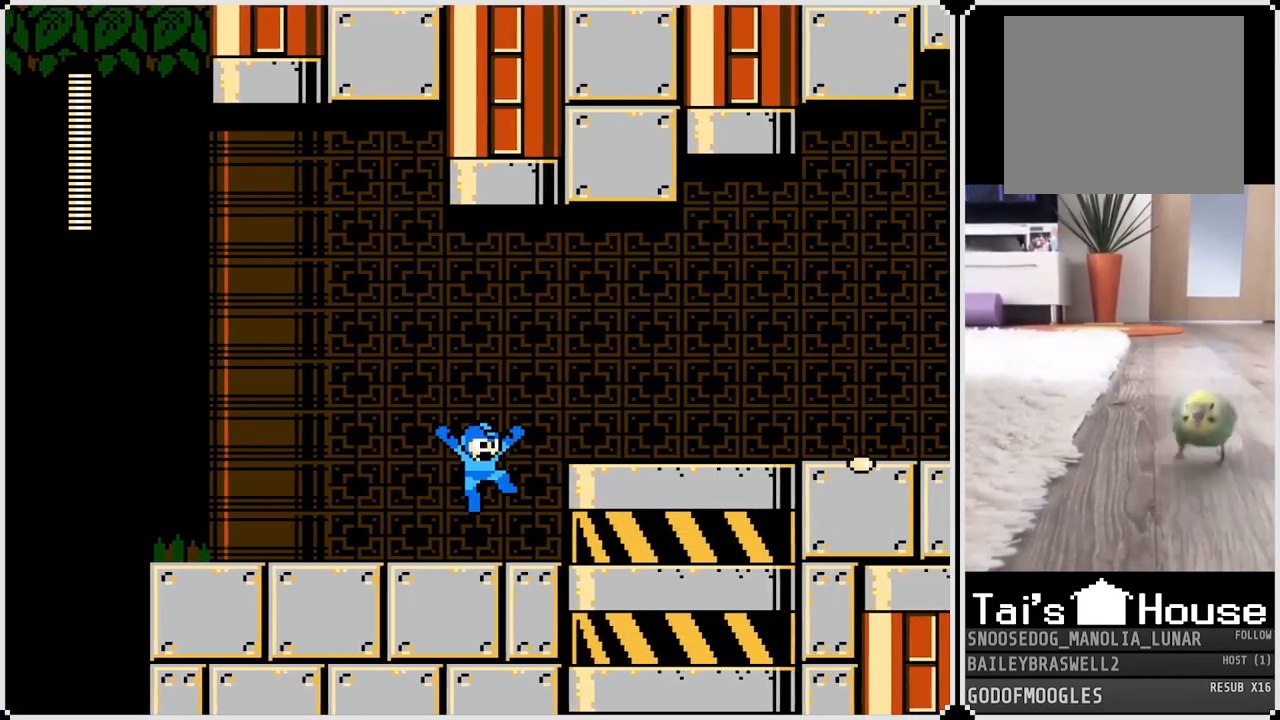
{"buttons": ["DPAD_RIGHT"], "left_stick": "center", "right_stick": "center", "events": [[117, "CROSS", "up"]]}
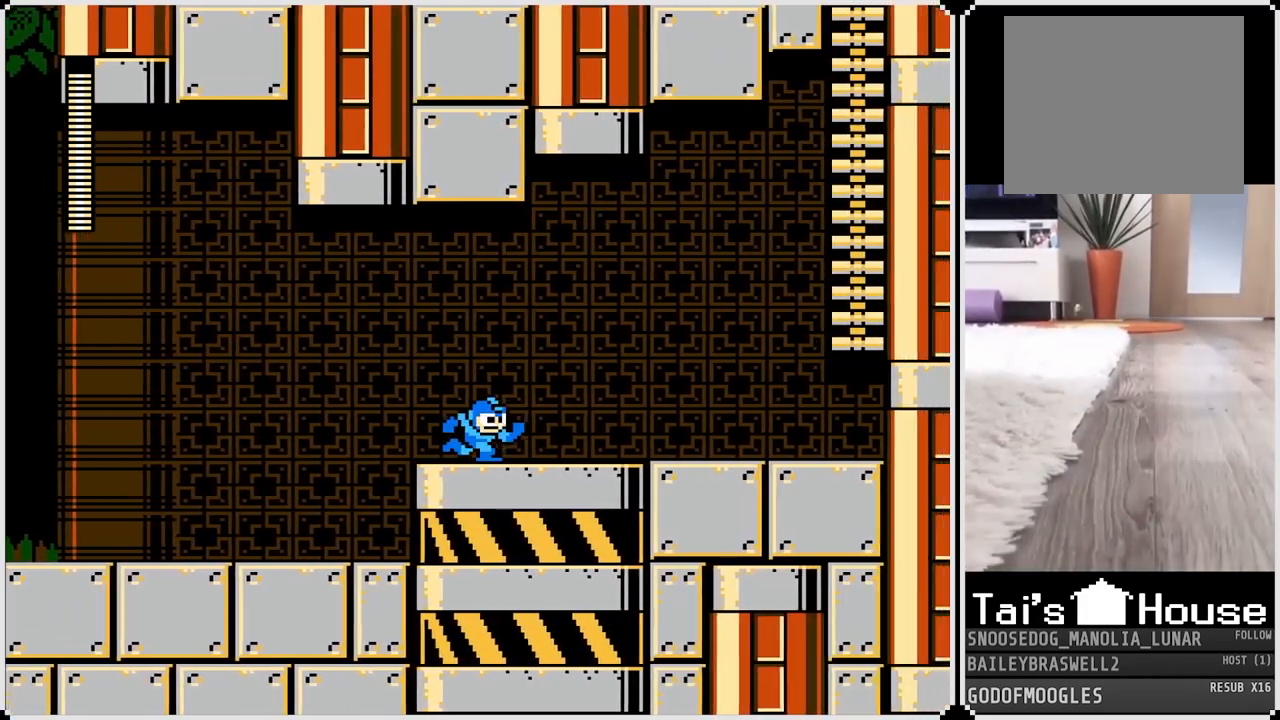
{"buttons": ["DPAD_RIGHT"], "left_stick": "center", "right_stick": "center", "events": []}
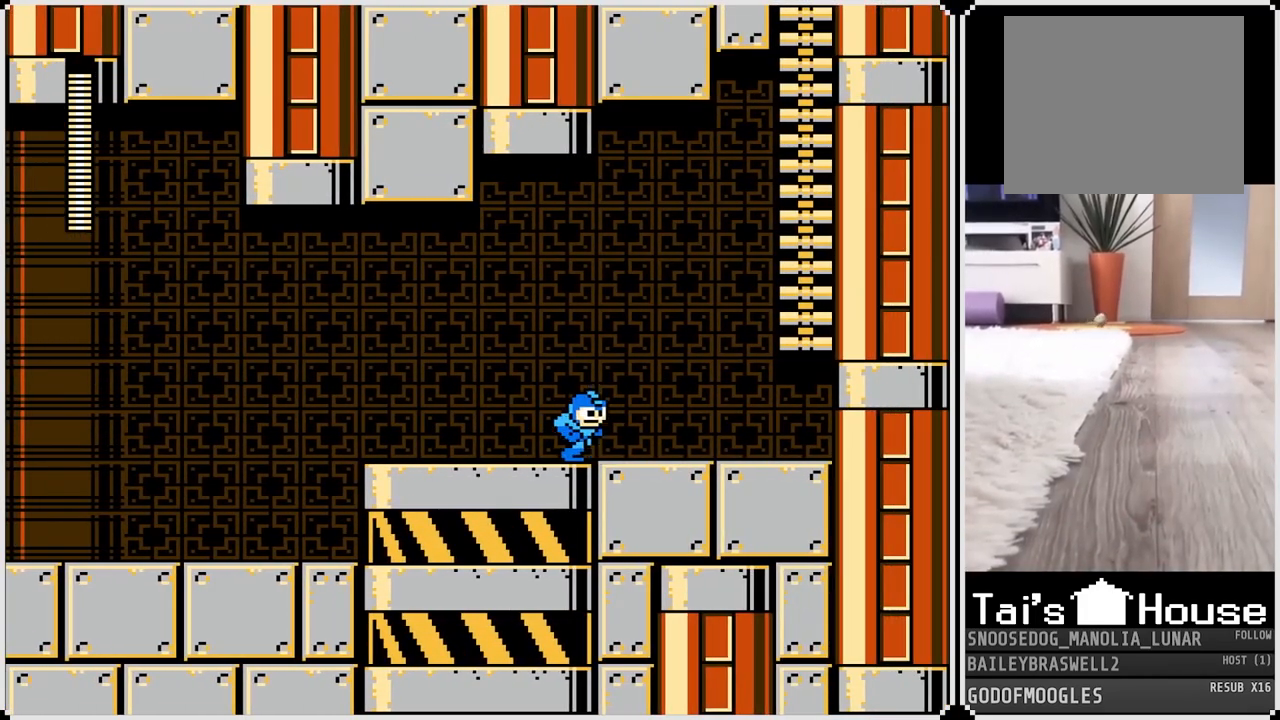
{"buttons": ["CROSS", "DPAD_RIGHT"], "left_stick": "center", "right_stick": "center", "events": [[467, "CROSS", "down"]]}
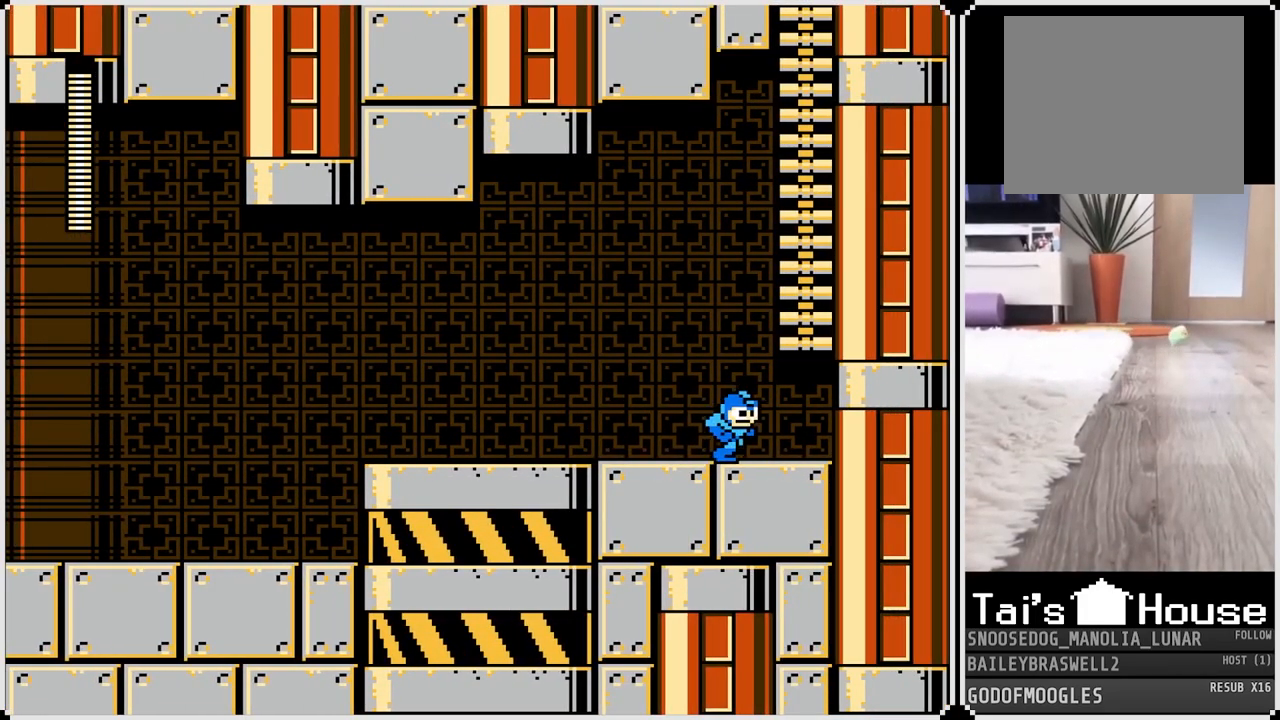
{"buttons": ["DPAD_UP"], "left_stick": "center", "right_stick": "center", "events": [[300, "DPAD_RIGHT", "up"], [300, "DPAD_UP", "down"], [400, "CROSS", "up"]]}
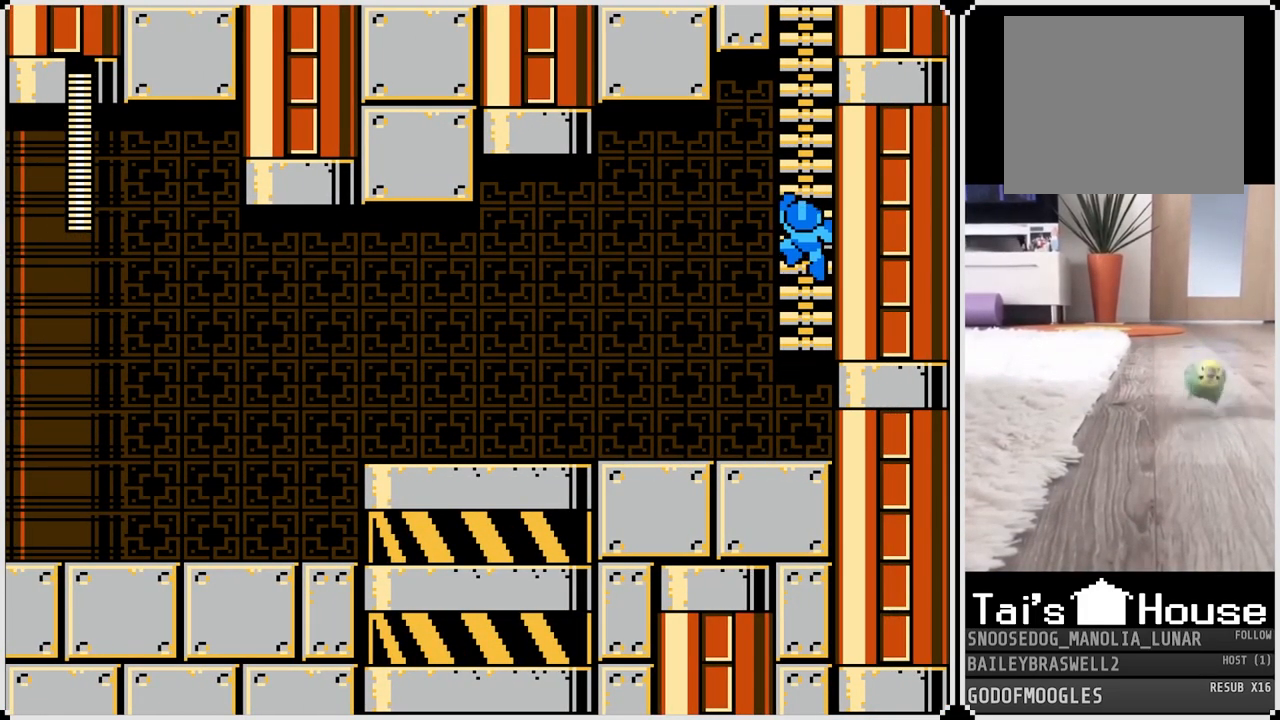
{"buttons": ["DPAD_UP"], "left_stick": "center", "right_stick": "center", "events": []}
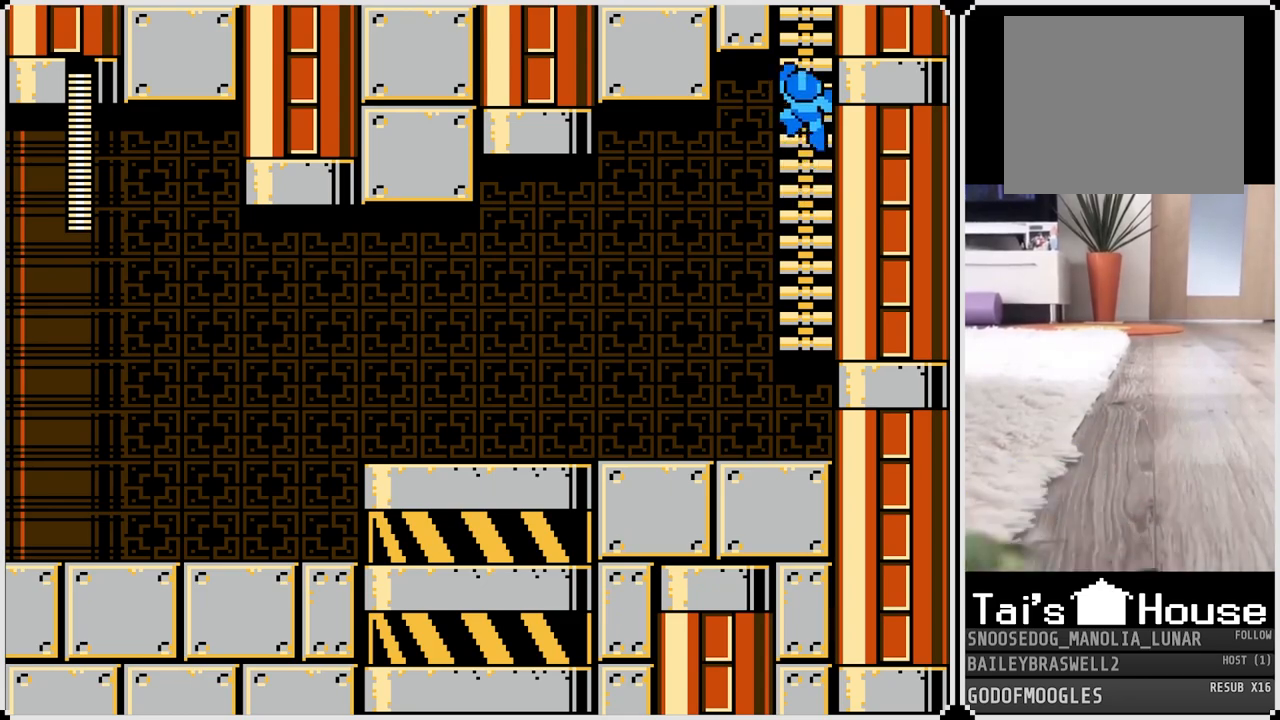
{"buttons": [], "left_stick": "center", "right_stick": "center", "events": [[417, "DPAD_UP", "up"]]}
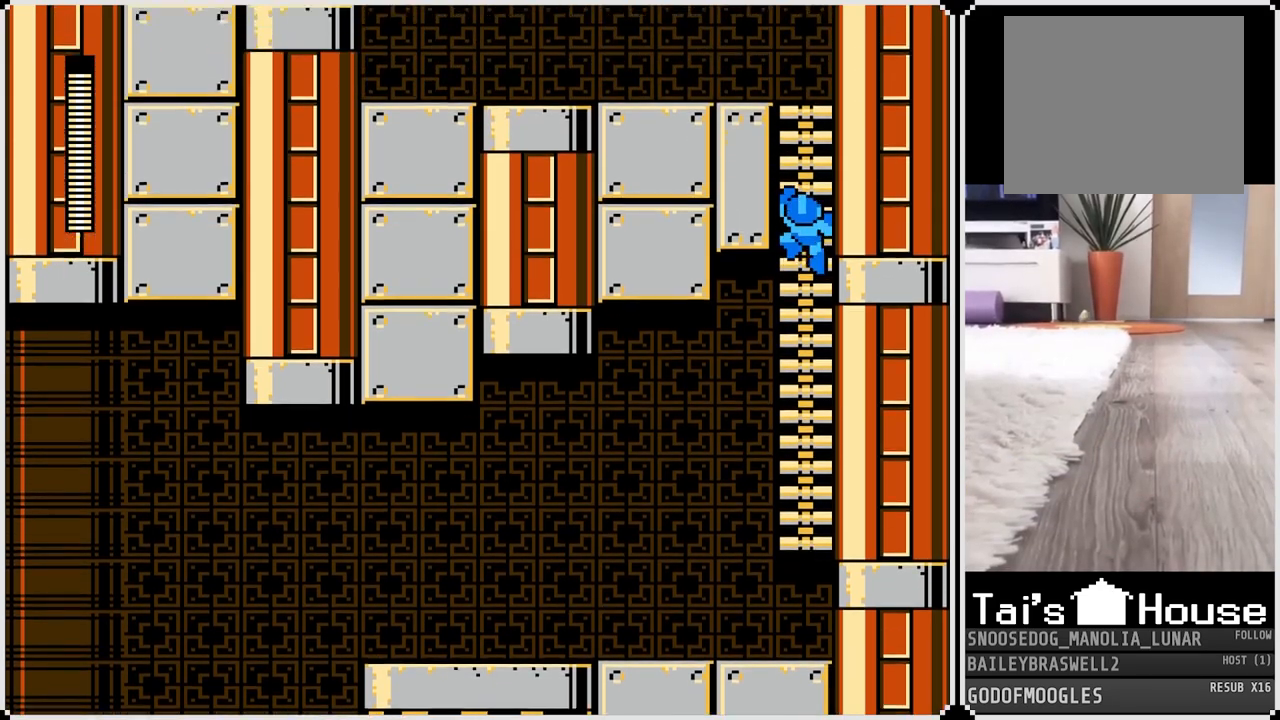
{"buttons": ["DPAD_UP"], "left_stick": "center", "right_stick": "center", "events": [[334, "DPAD_UP", "down"]]}
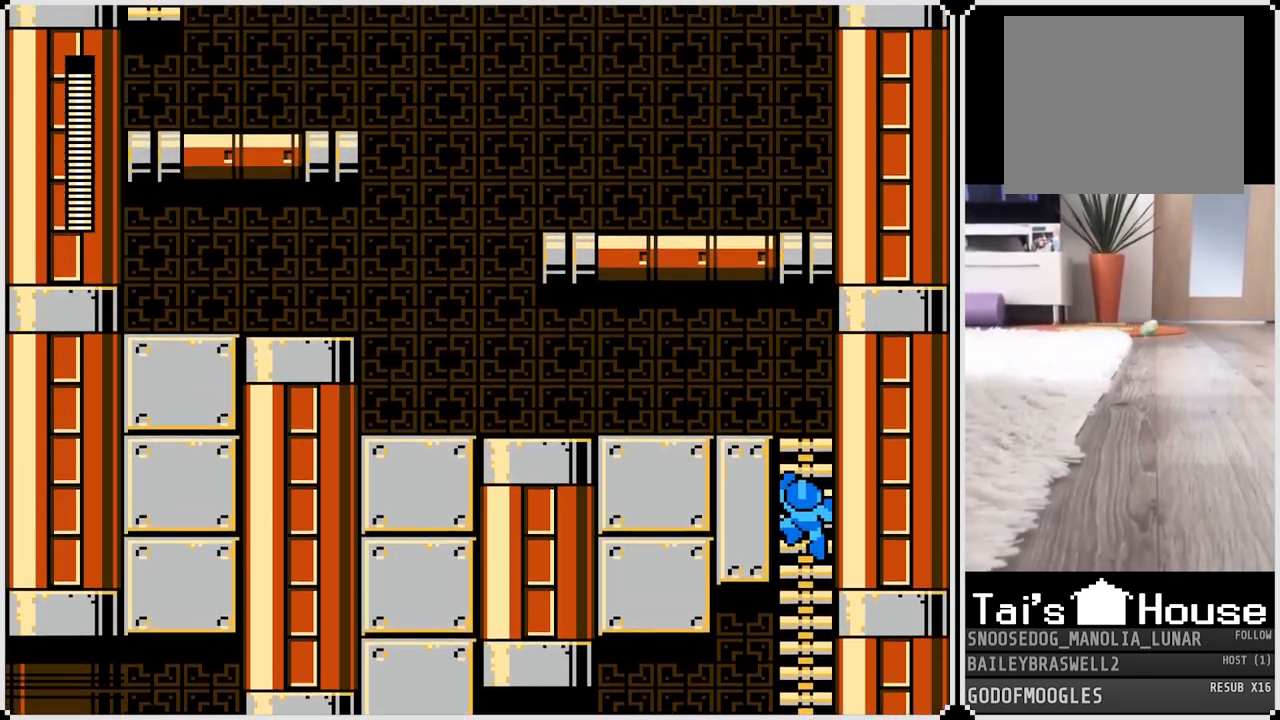
{"buttons": ["DPAD_UP"], "left_stick": "center", "right_stick": "center", "events": []}
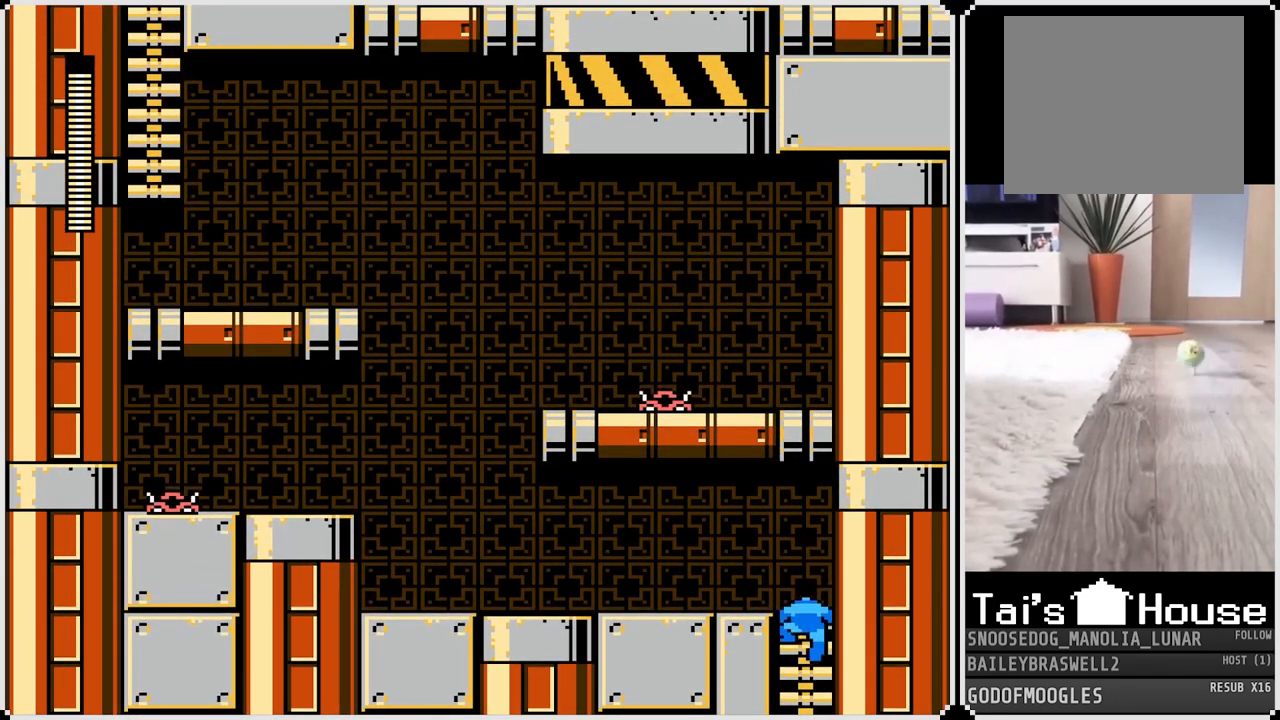
{"buttons": ["DPAD_LEFT"], "left_stick": "center", "right_stick": "center", "events": [[184, "DPAD_LEFT", "down"], [184, "DPAD_UP", "up"], [201, "CROSS", "down"], [301, "CROSS", "up"]]}